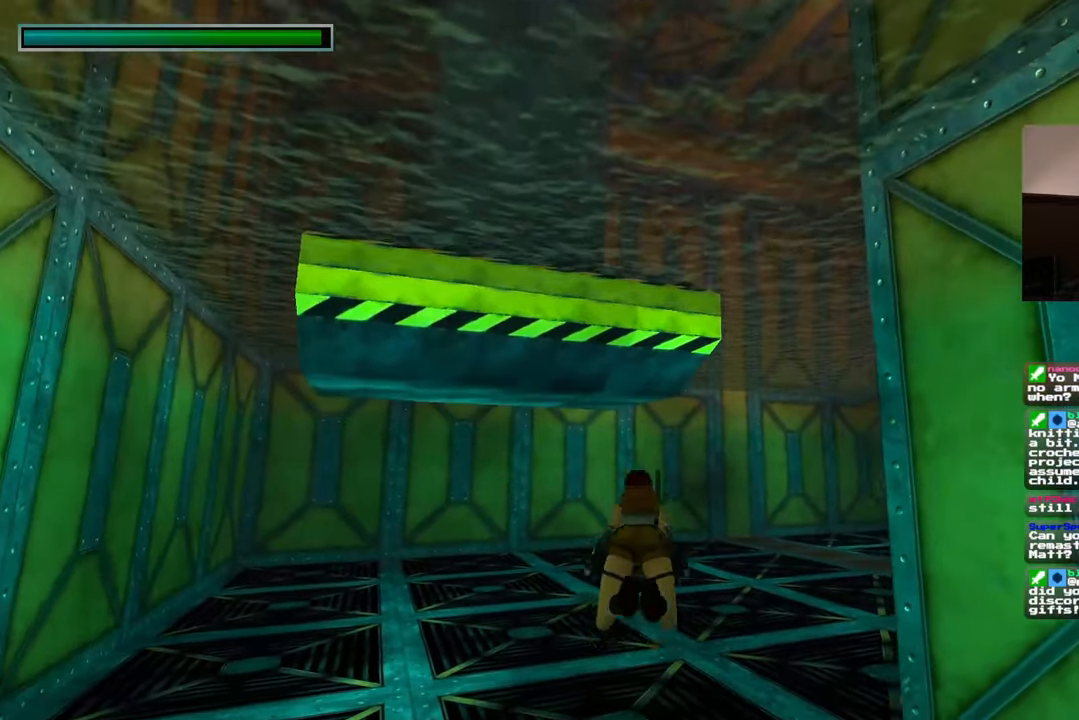
Gameplay with a controller (PlayStation layout); each line is a JSON object with the inputs held at the frame after it. "events" lists button and stick changes between this image and that frame as [ms after this image, input, new state], when the widget could be followed in between. Not read: L2 L3 R2 R3.
{"buttons": [], "left_stick": "up", "right_stick": "down-right", "events": [[67, "right_stick", "center"], [433, "right_stick", "down-right"]]}
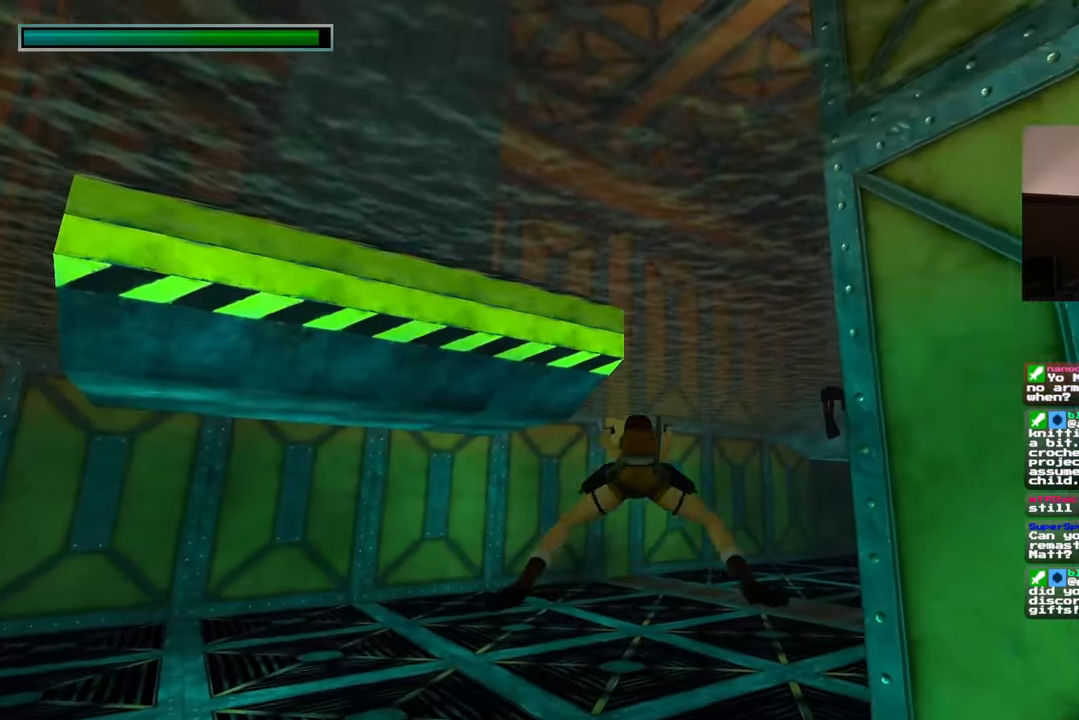
{"buttons": [], "left_stick": "up", "right_stick": "center", "events": [[167, "right_stick", "center"]]}
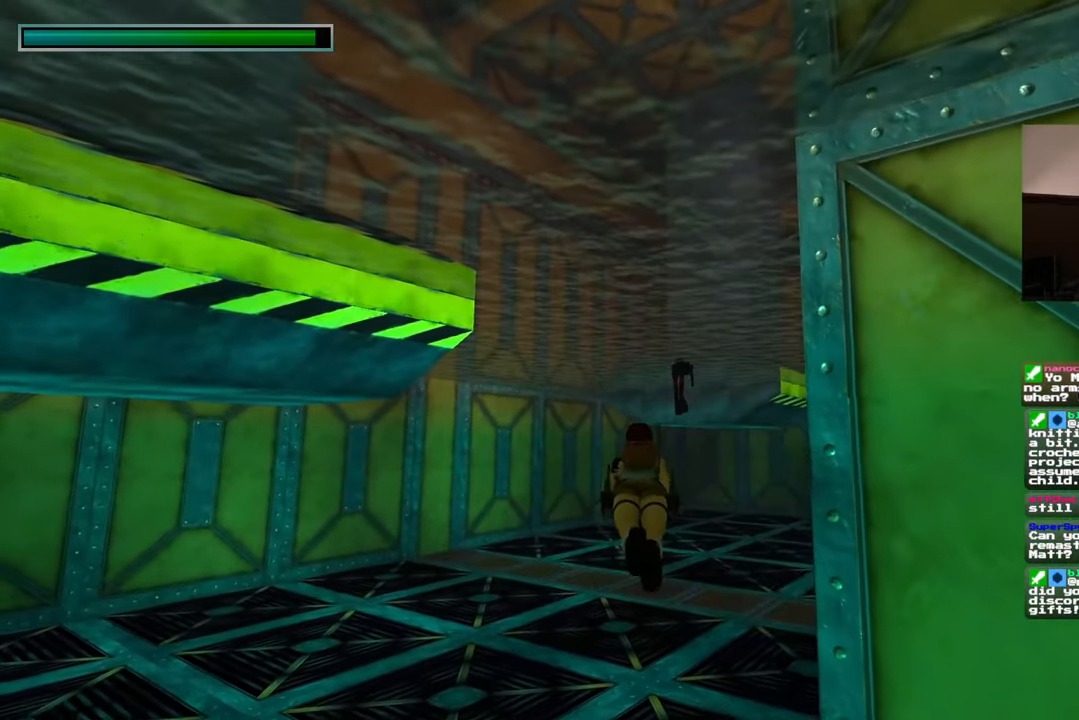
{"buttons": [], "left_stick": "up", "right_stick": "center", "events": [[350, "right_stick", "down-right"], [500, "right_stick", "center"]]}
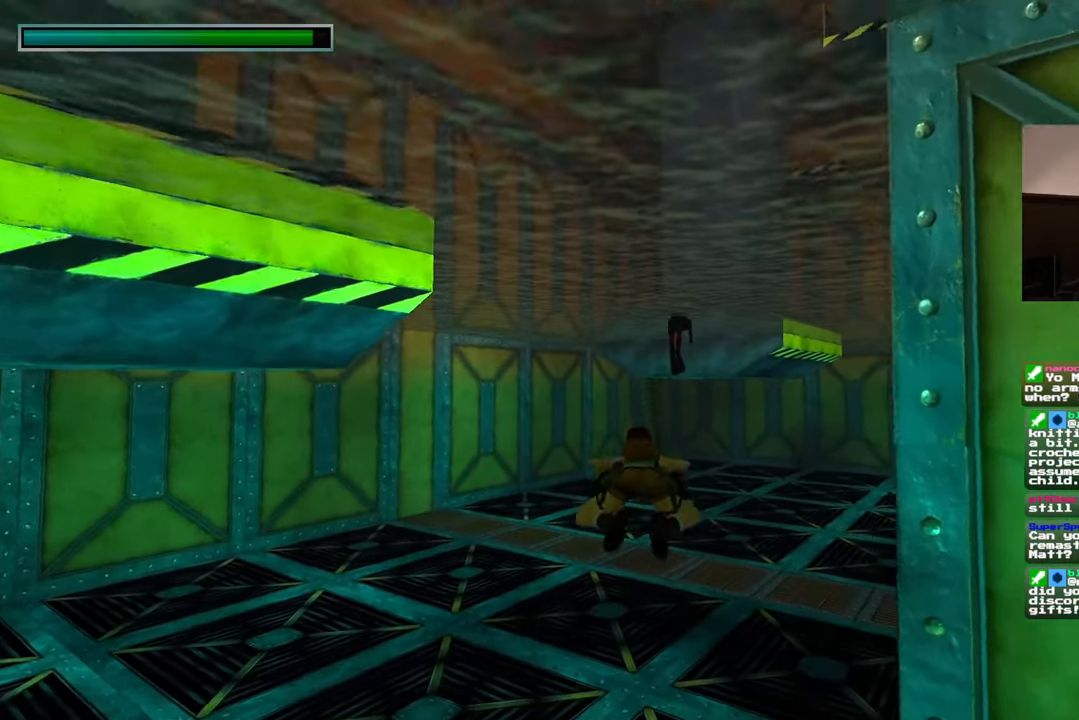
{"buttons": [], "left_stick": "up", "right_stick": "center", "events": [[183, "left_stick", "up-right"], [217, "right_stick", "right"], [350, "right_stick", "center"], [450, "left_stick", "up"]]}
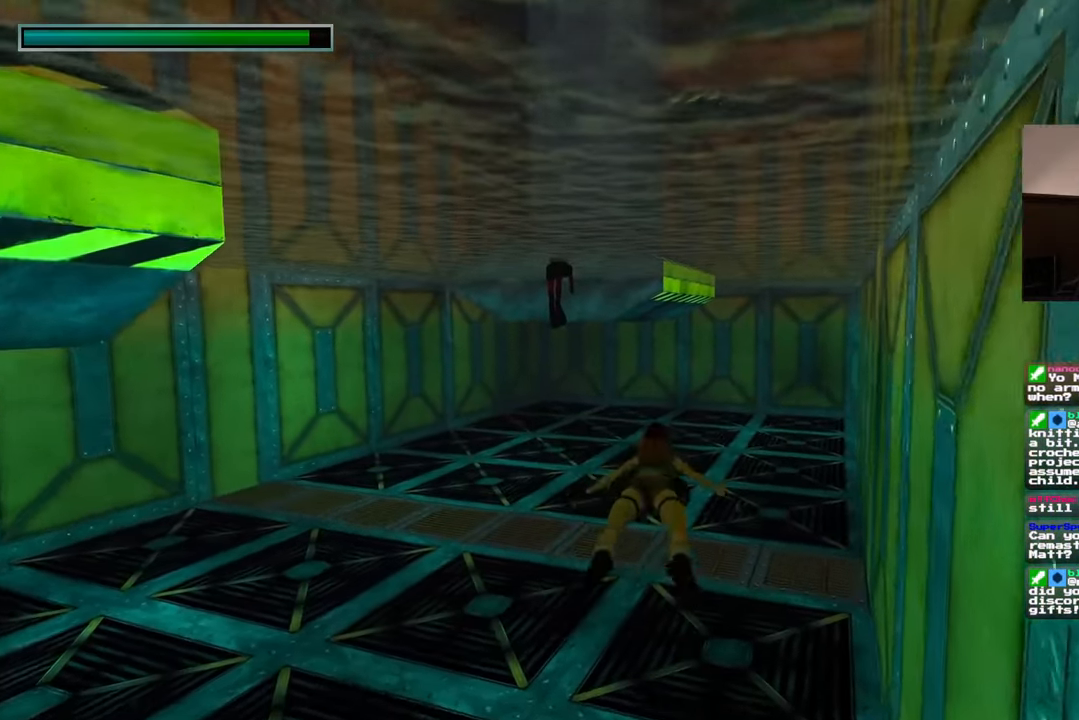
{"buttons": [], "left_stick": "up", "right_stick": "center", "events": [[350, "right_stick", "down-right"], [450, "right_stick", "center"]]}
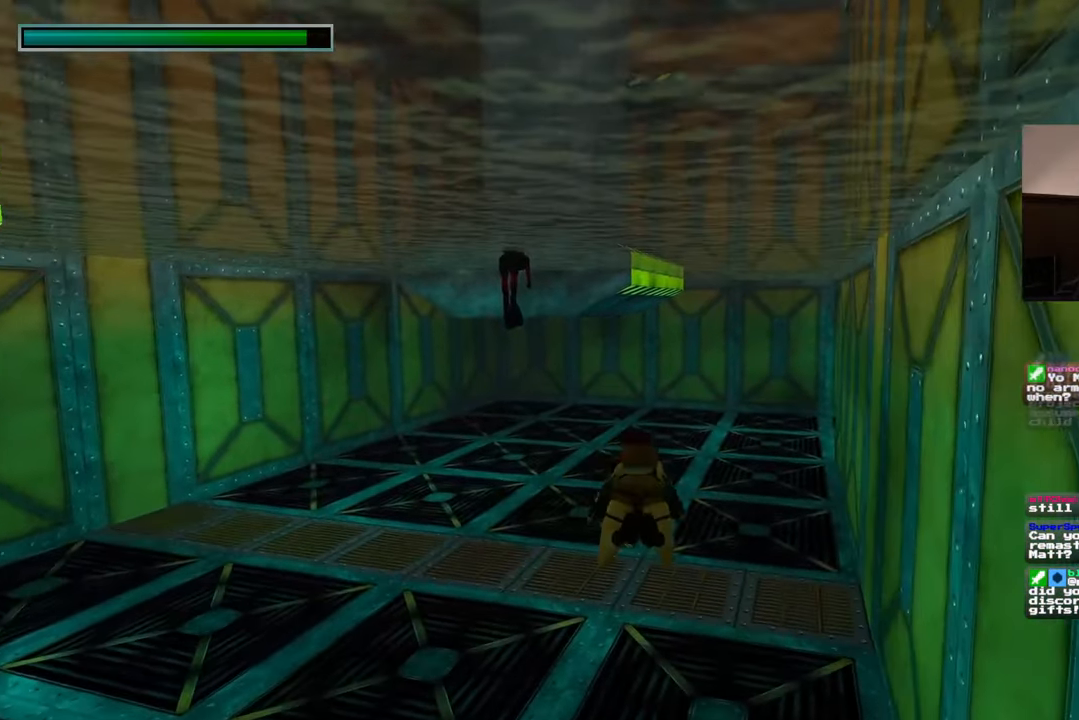
{"buttons": [], "left_stick": "up", "right_stick": "center", "events": []}
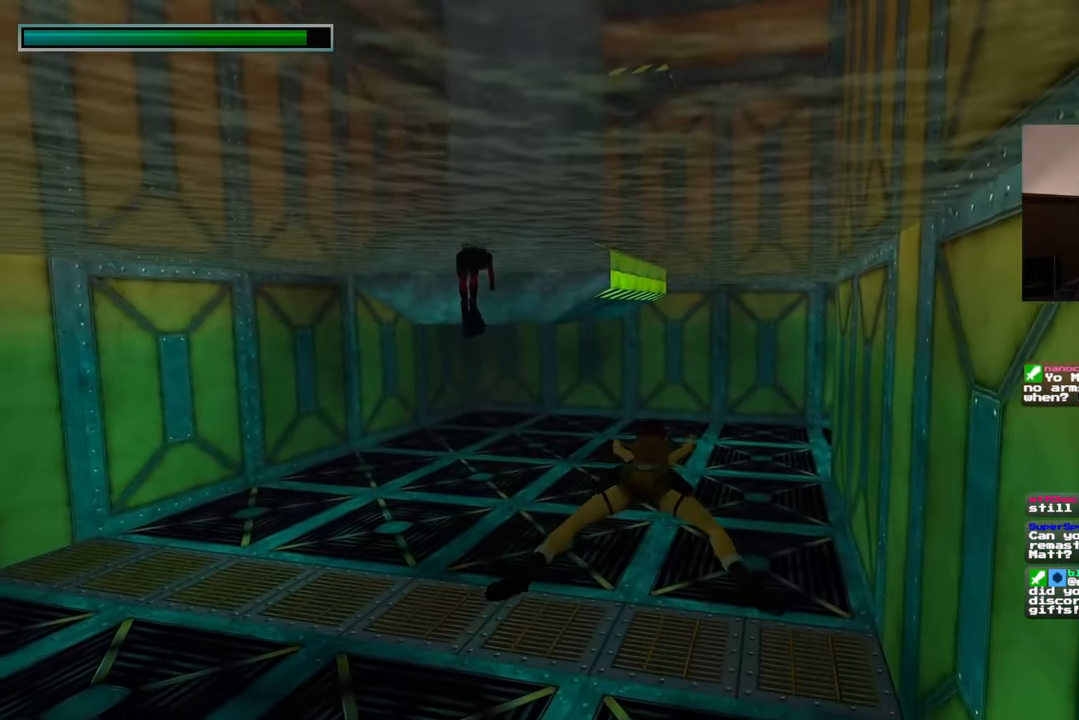
{"buttons": [], "left_stick": "up", "right_stick": "center", "events": []}
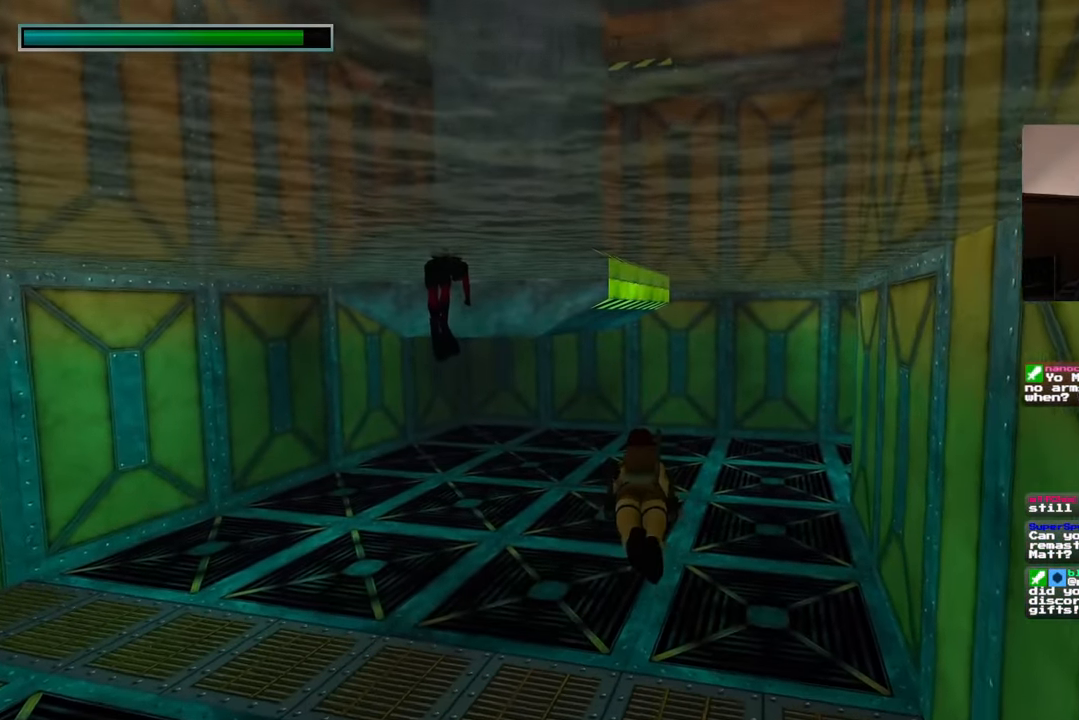
{"buttons": [], "left_stick": "up", "right_stick": "center", "events": [[283, "right_stick", "down"], [333, "right_stick", "center"]]}
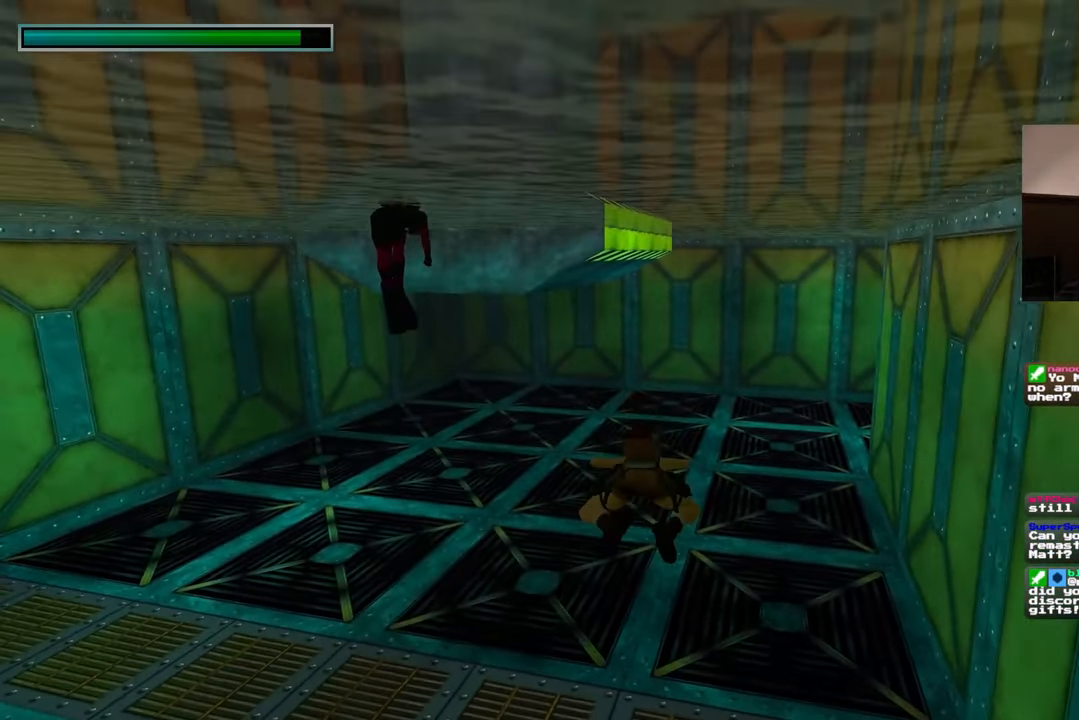
{"buttons": [], "left_stick": "up", "right_stick": "center", "events": []}
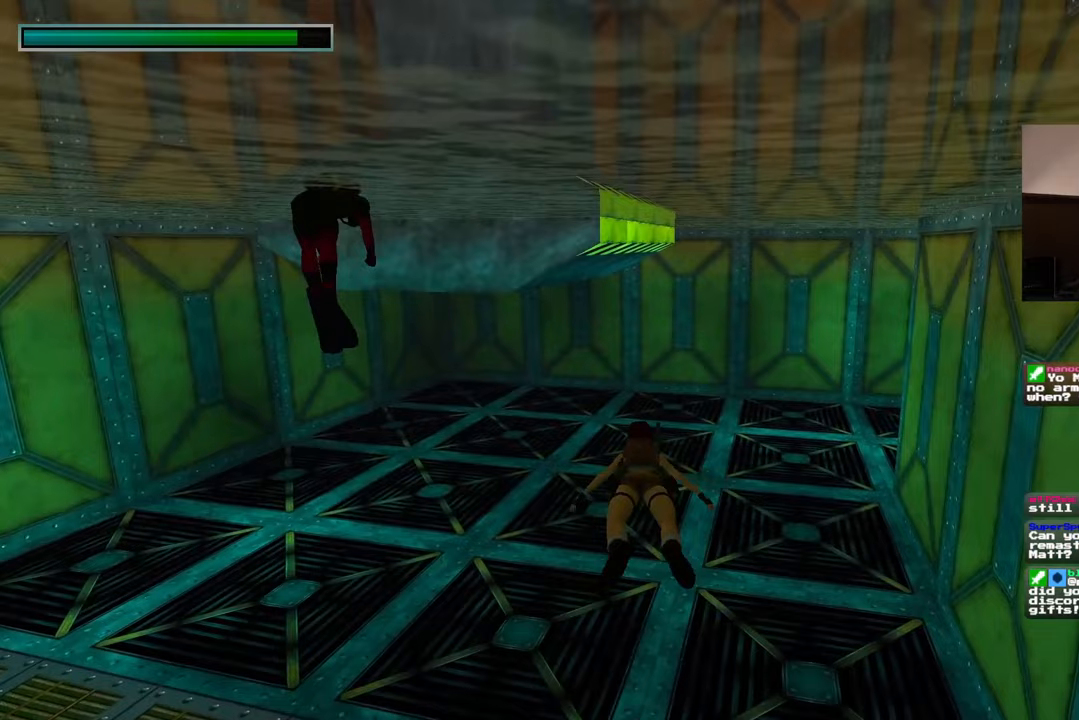
{"buttons": [], "left_stick": "up", "right_stick": "center", "events": []}
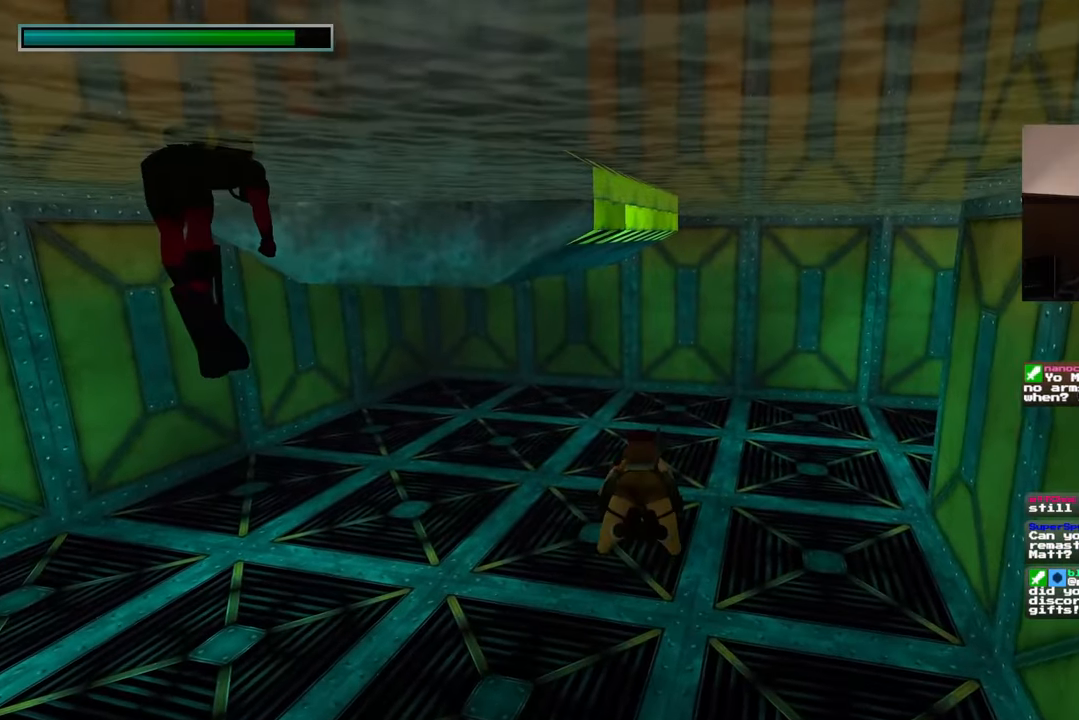
{"buttons": [], "left_stick": "up", "right_stick": "center", "events": []}
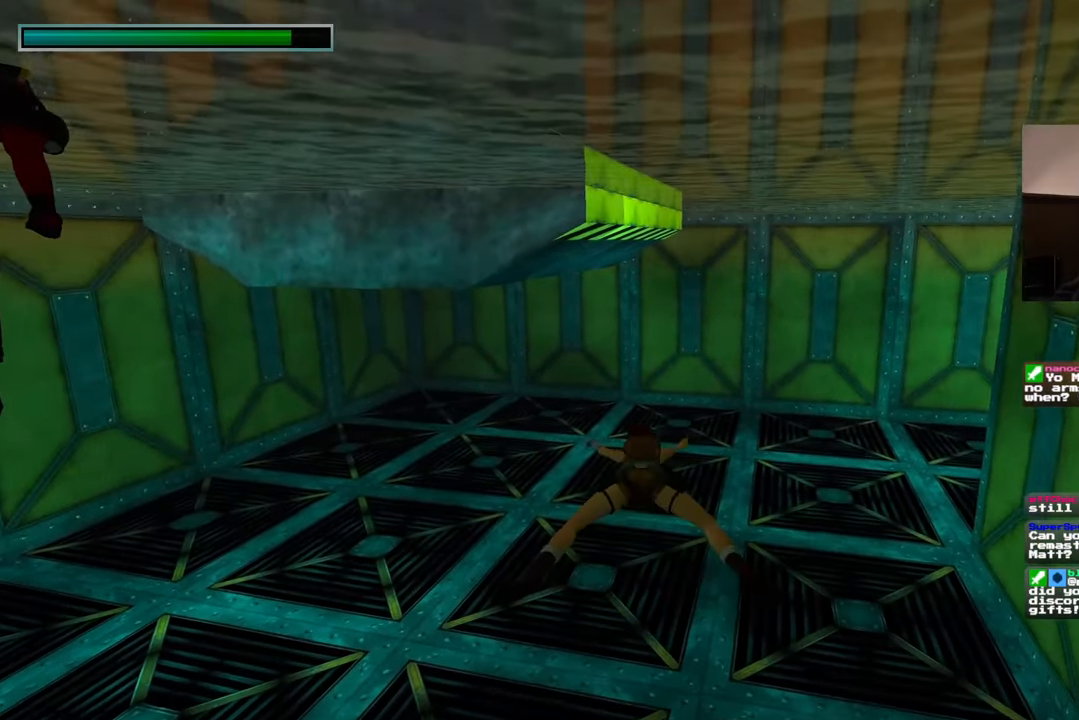
{"buttons": [], "left_stick": "up", "right_stick": "center", "events": []}
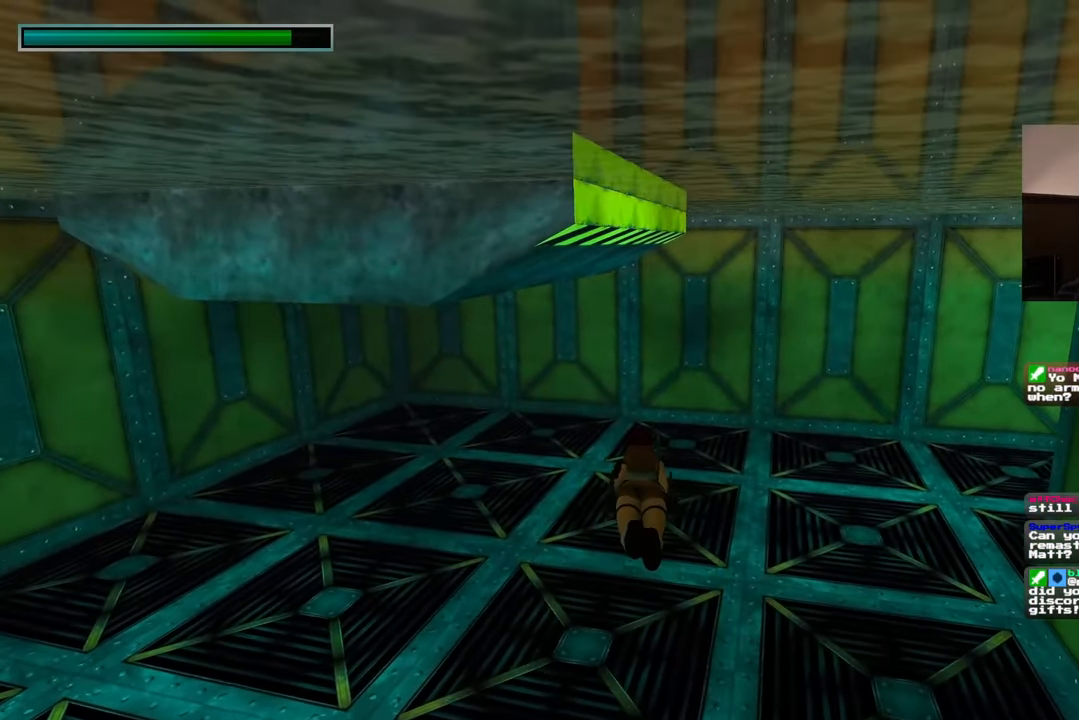
{"buttons": [], "left_stick": "up", "right_stick": "up", "events": [[450, "right_stick", "up"]]}
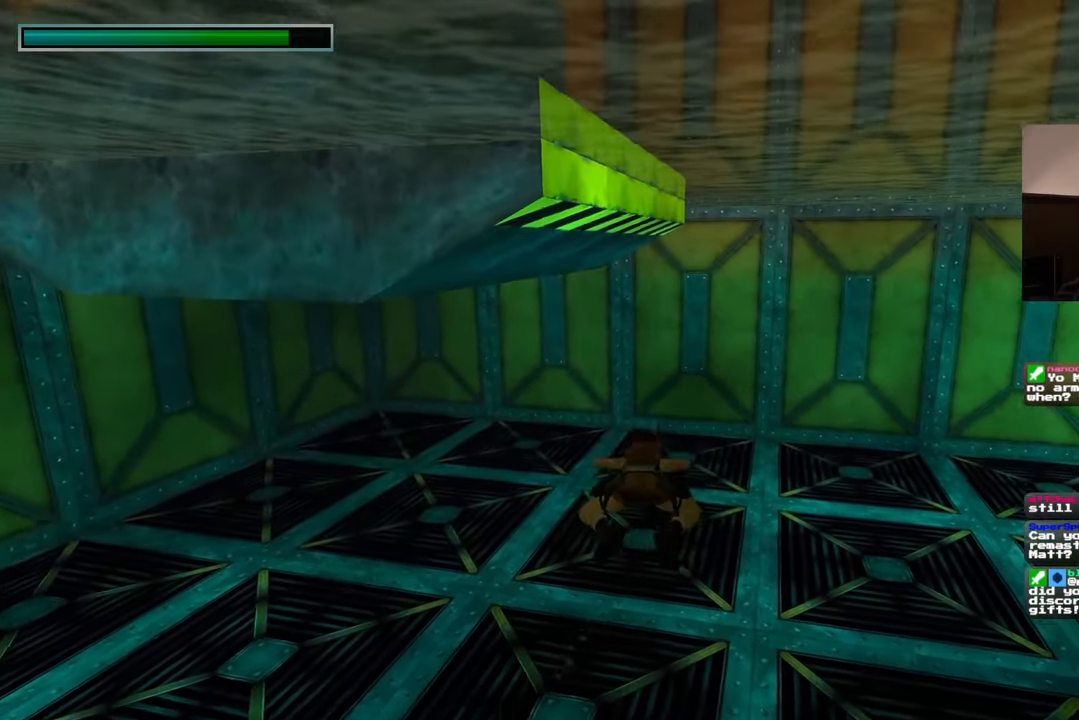
{"buttons": [], "left_stick": "up", "right_stick": "center", "events": [[83, "right_stick", "center"]]}
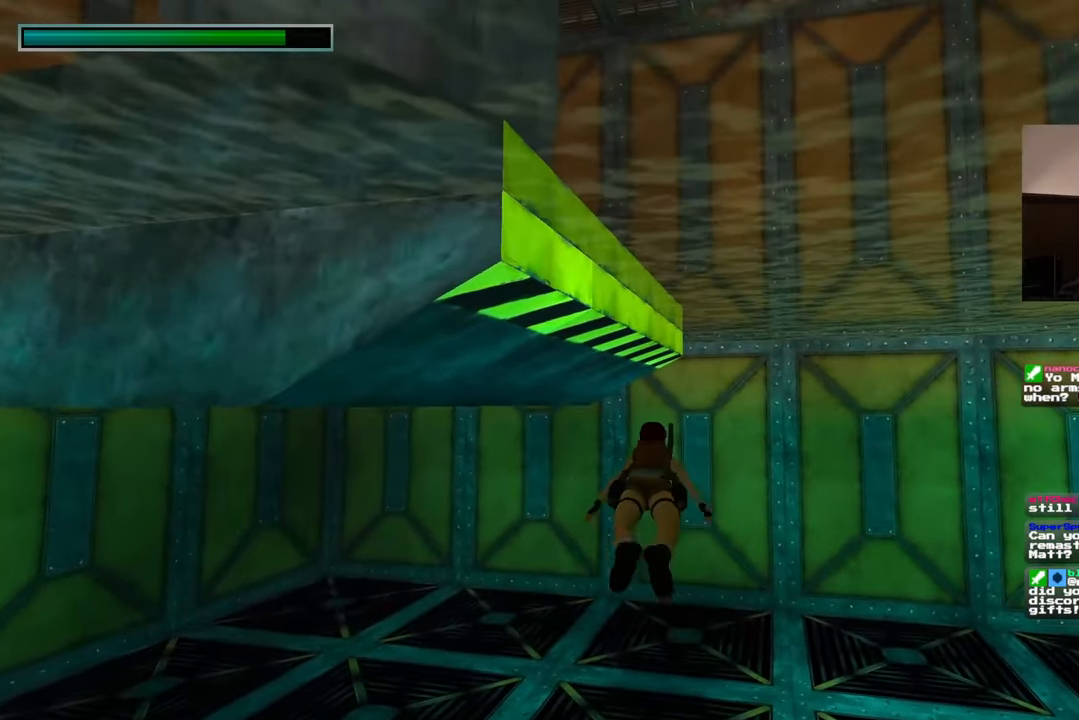
{"buttons": [], "left_stick": "up", "right_stick": "center", "events": [[100, "left_stick", "up-right"], [167, "right_stick", "up"], [283, "right_stick", "center"], [317, "left_stick", "up"]]}
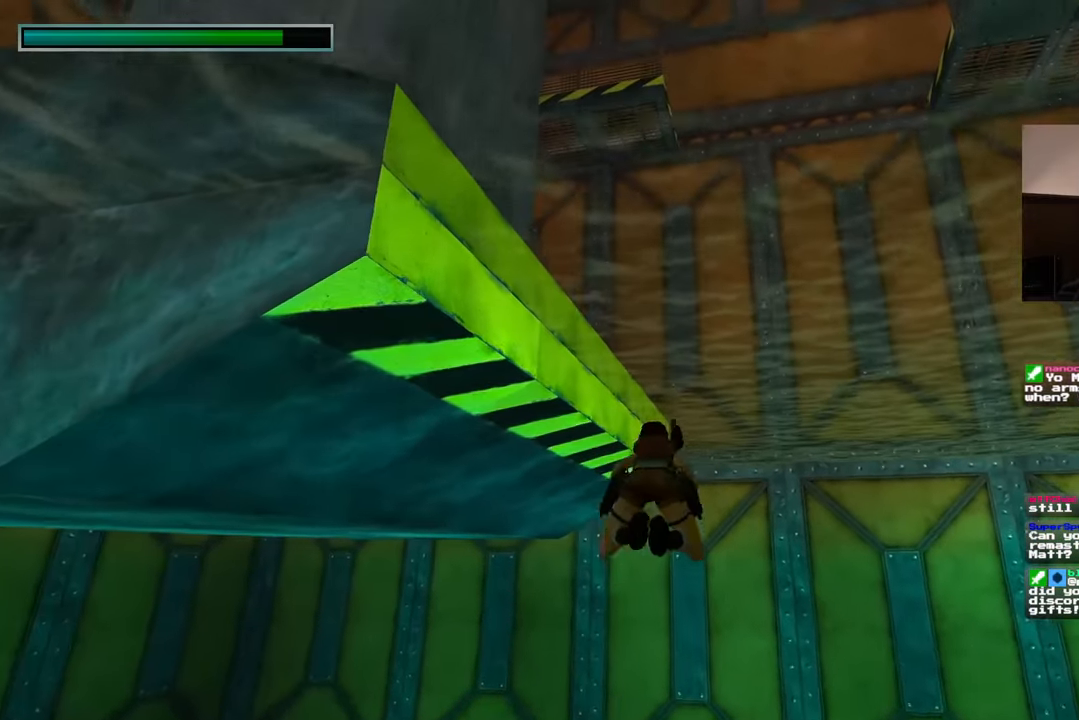
{"buttons": [], "left_stick": "up", "right_stick": "center", "events": []}
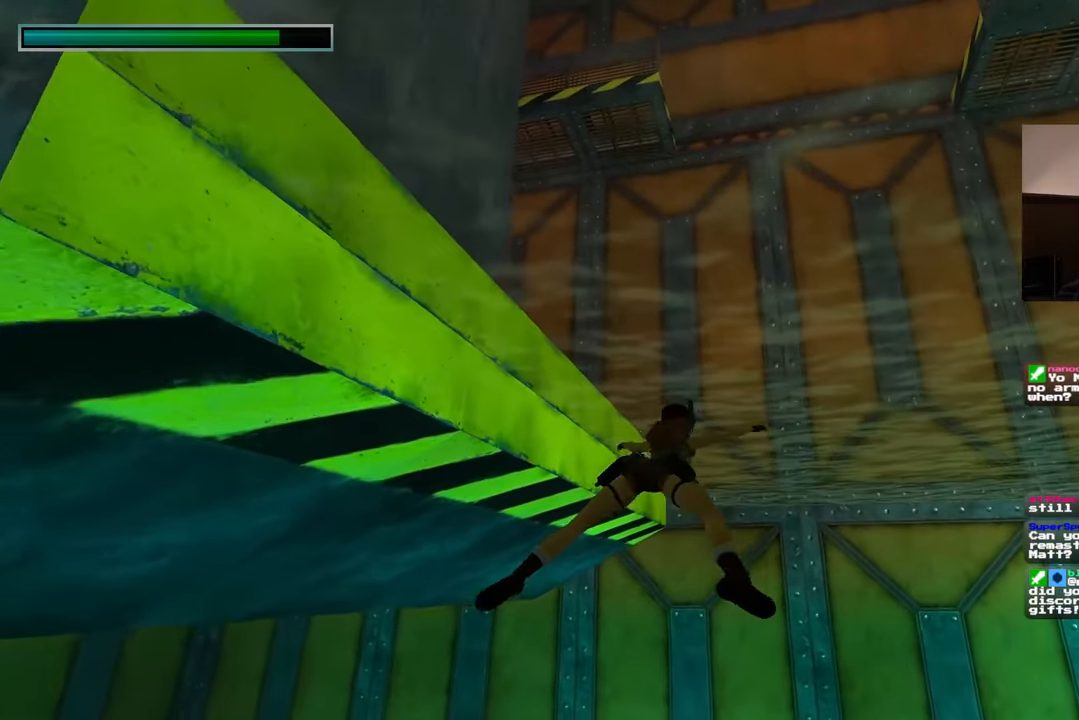
{"buttons": [], "left_stick": "up", "right_stick": "center", "events": []}
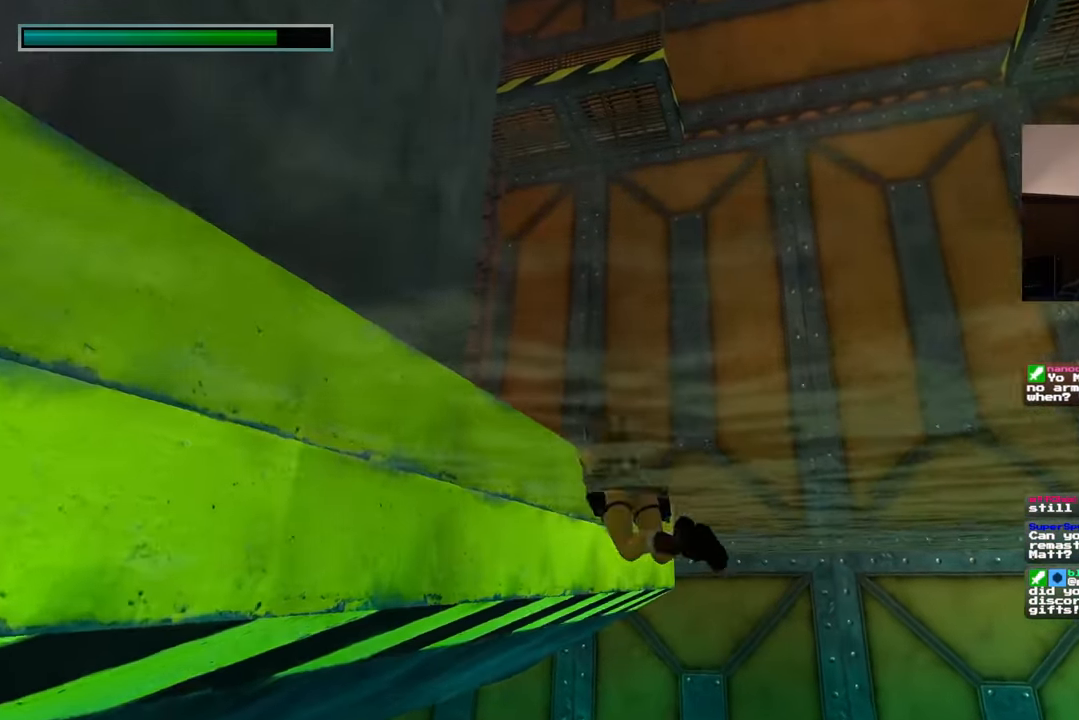
{"buttons": [], "left_stick": "up", "right_stick": "down-left", "events": [[33, "right_stick", "down-left"]]}
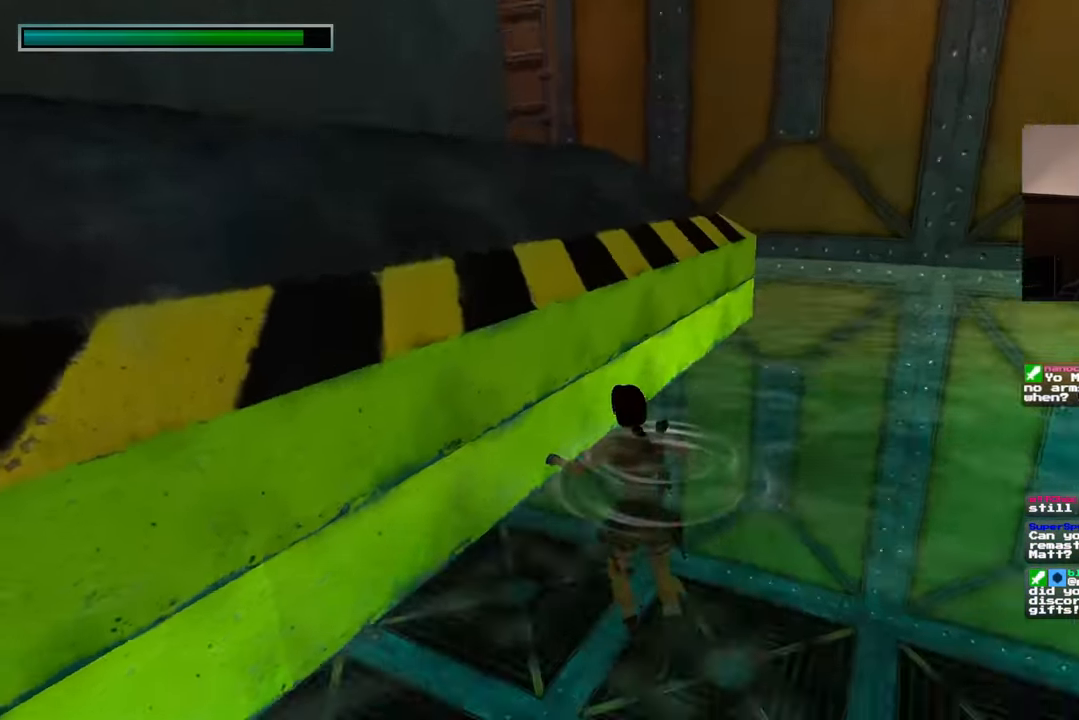
{"buttons": [], "left_stick": "up-left", "right_stick": "center", "events": [[133, "right_stick", "center"], [433, "left_stick", "up-left"]]}
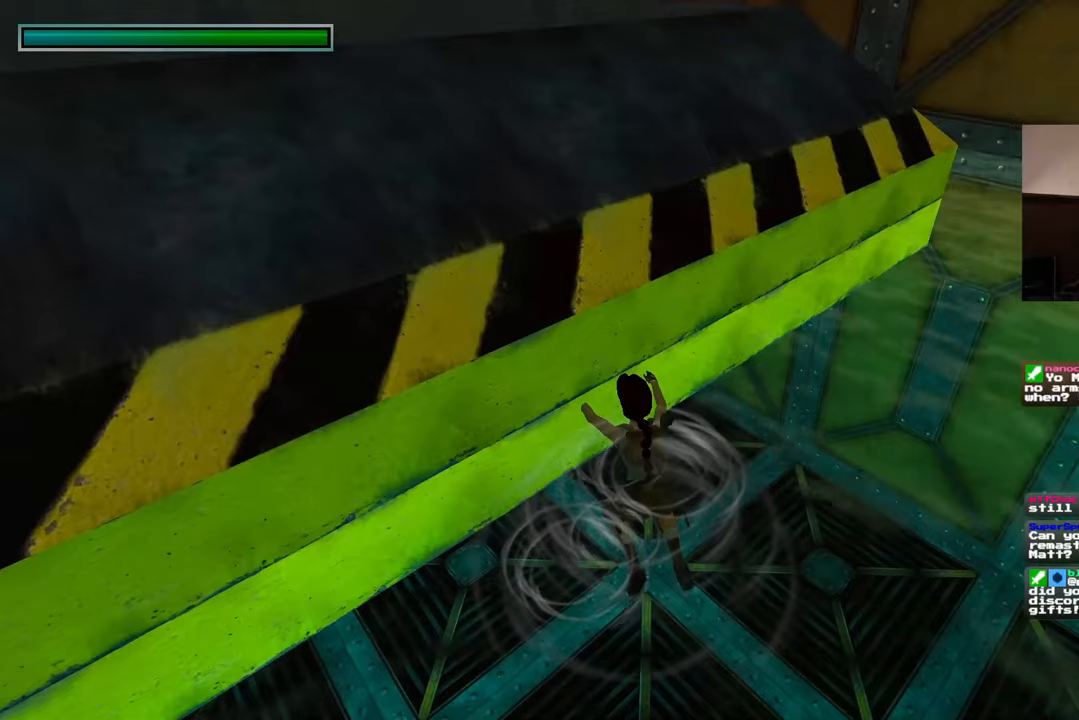
{"buttons": [], "left_stick": "center", "right_stick": "center", "events": [[433, "left_stick", "center"]]}
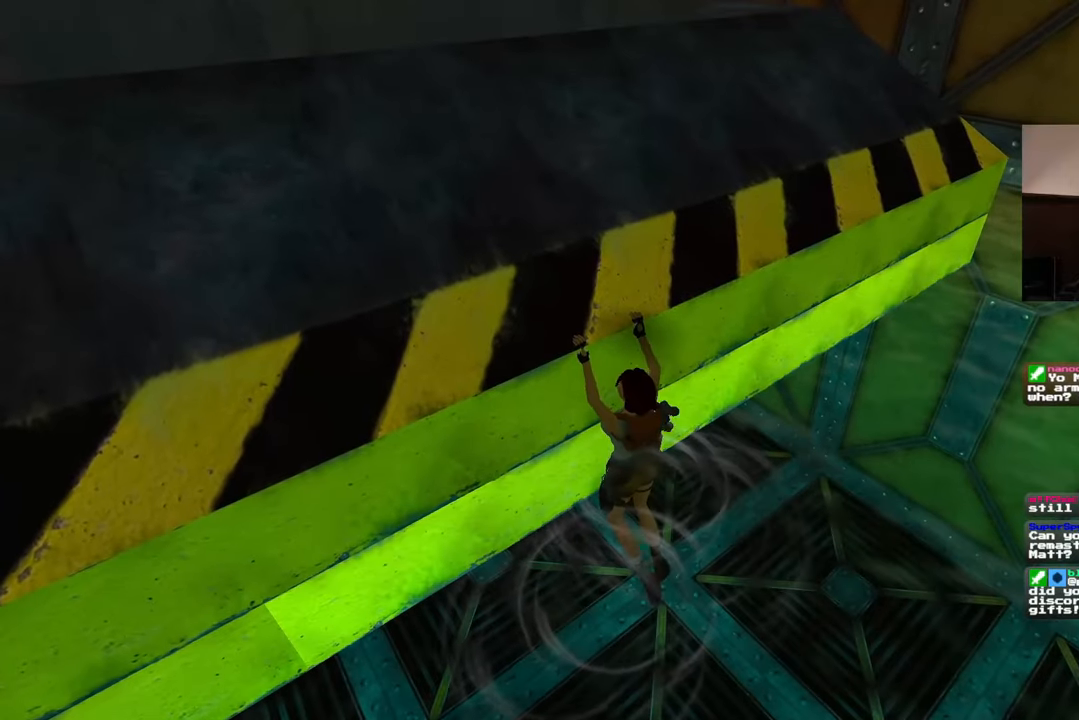
{"buttons": [], "left_stick": "up", "right_stick": "center", "events": [[67, "right_stick", "up-right"], [367, "left_stick", "up"], [417, "right_stick", "center"]]}
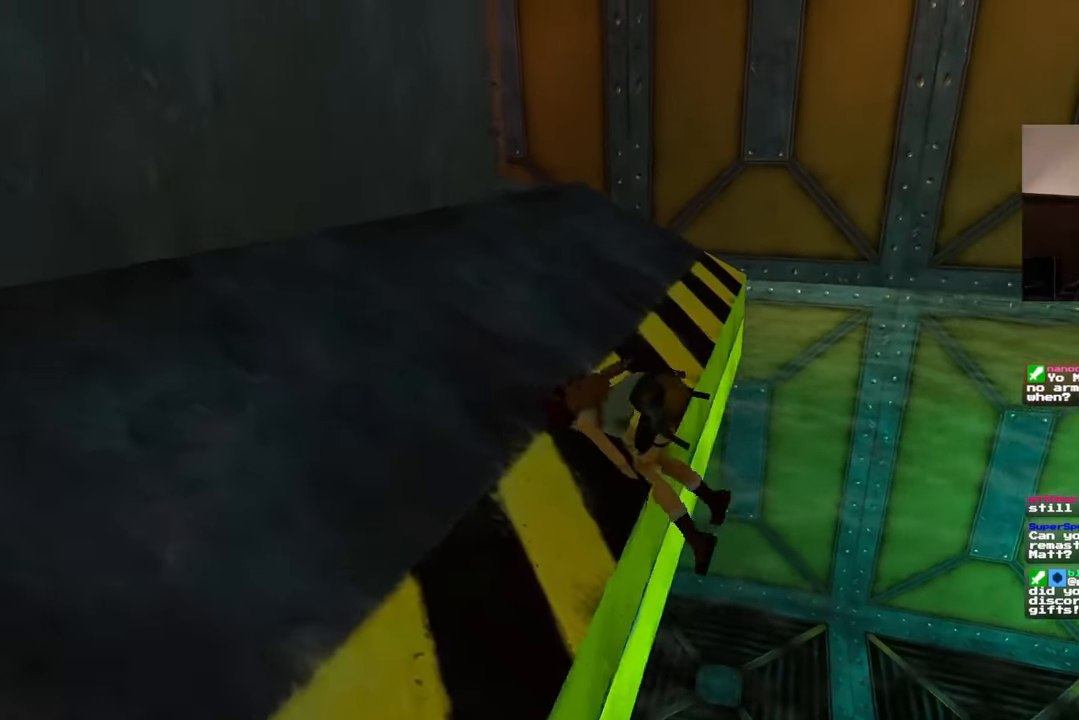
{"buttons": [], "left_stick": "up", "right_stick": "center", "events": []}
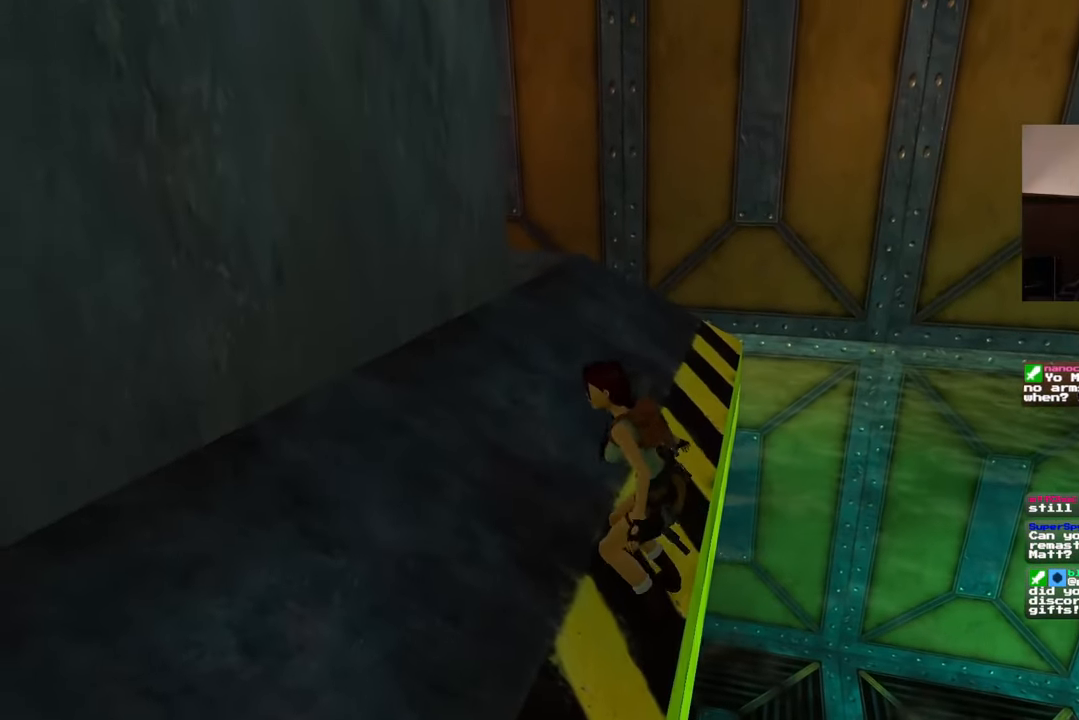
{"buttons": [], "left_stick": "center", "right_stick": "center", "events": [[117, "left_stick", "center"]]}
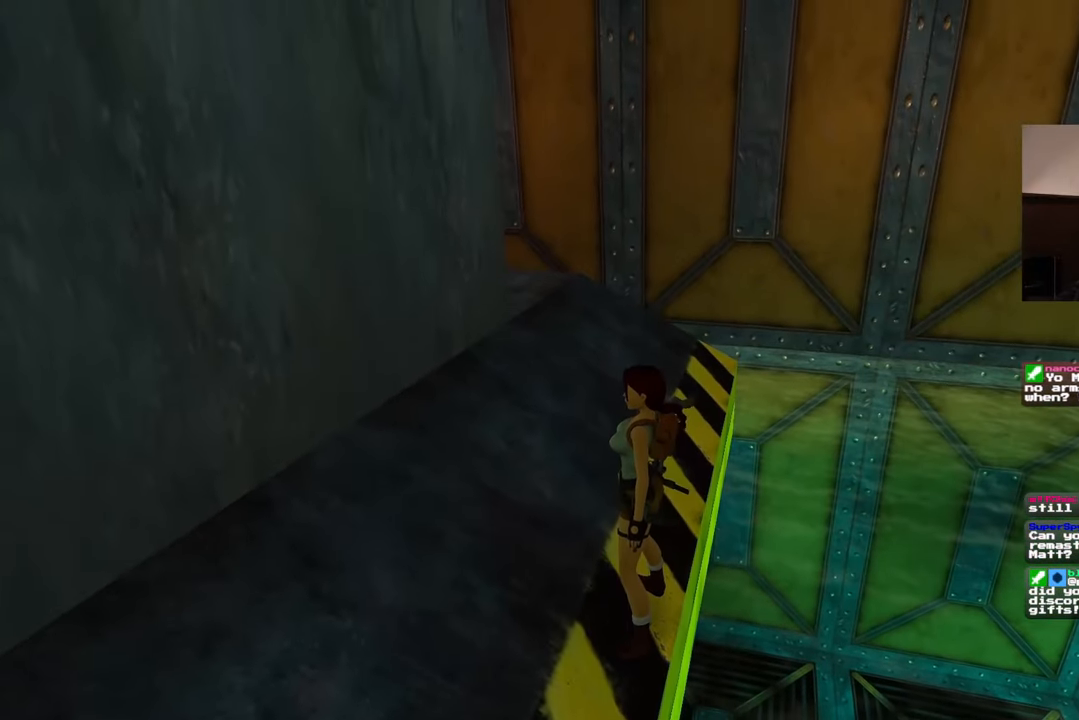
{"buttons": [], "left_stick": "center", "right_stick": "center", "events": []}
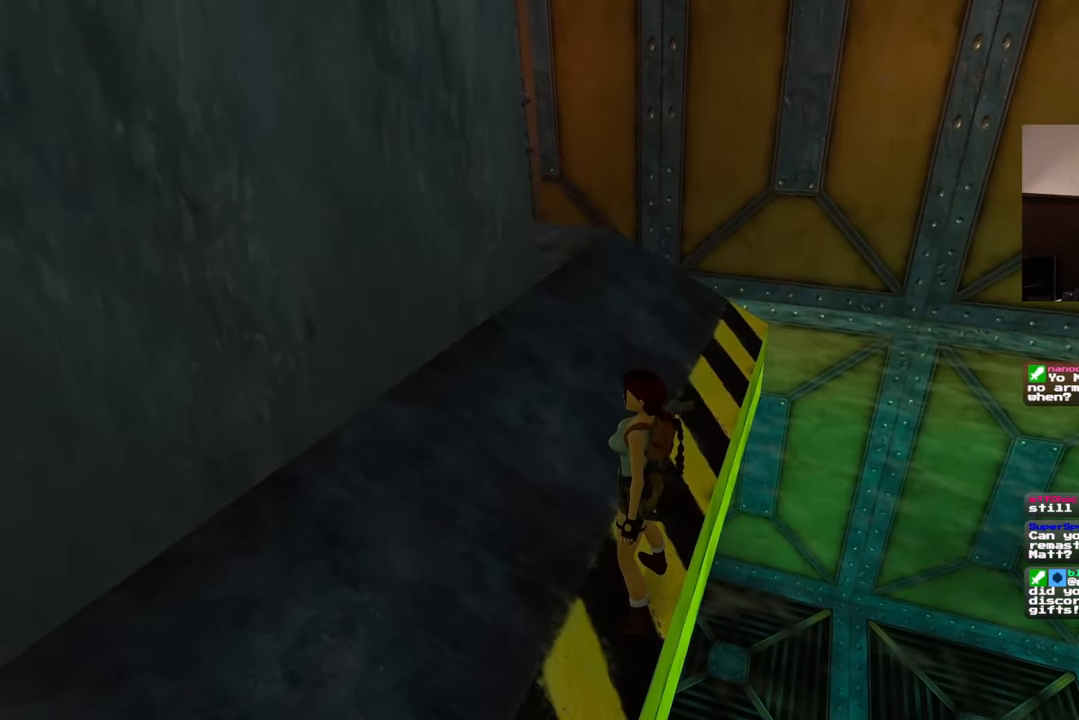
{"buttons": [], "left_stick": "center", "right_stick": "center", "events": []}
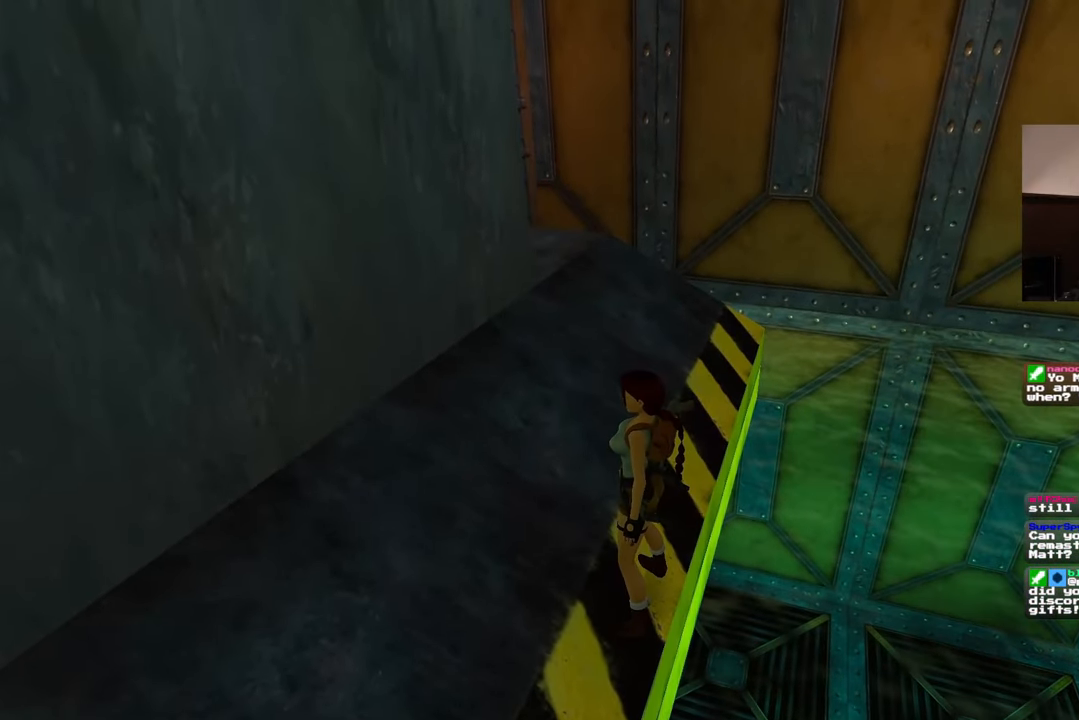
{"buttons": [], "left_stick": "center", "right_stick": "center", "events": []}
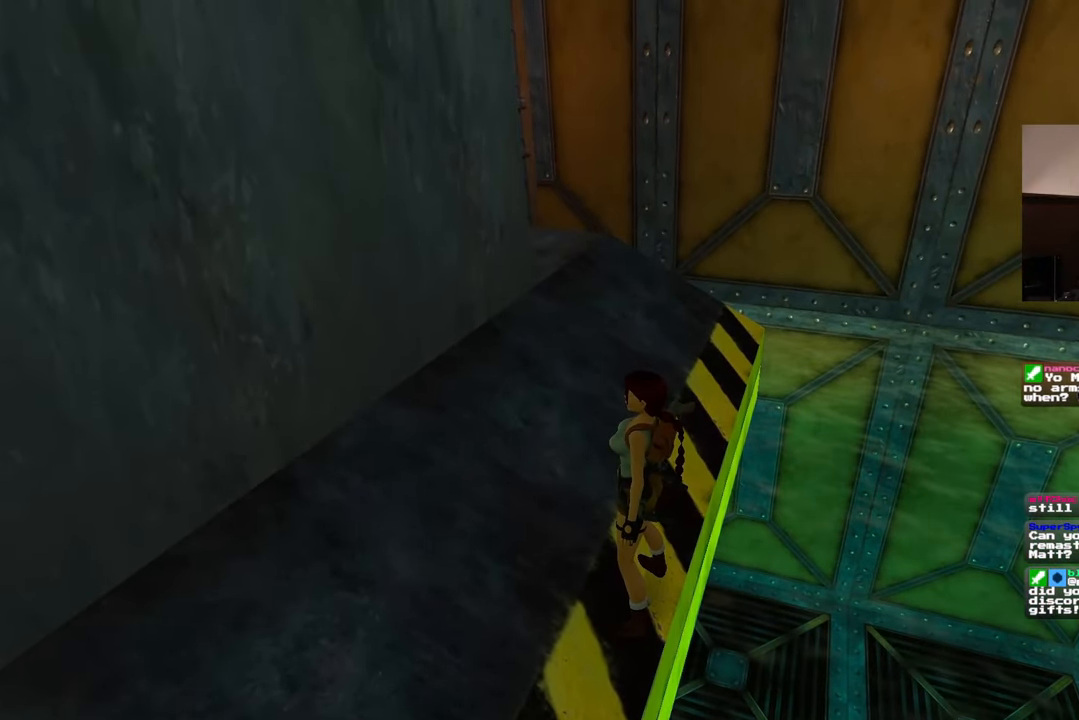
{"buttons": [], "left_stick": "center", "right_stick": "center", "events": []}
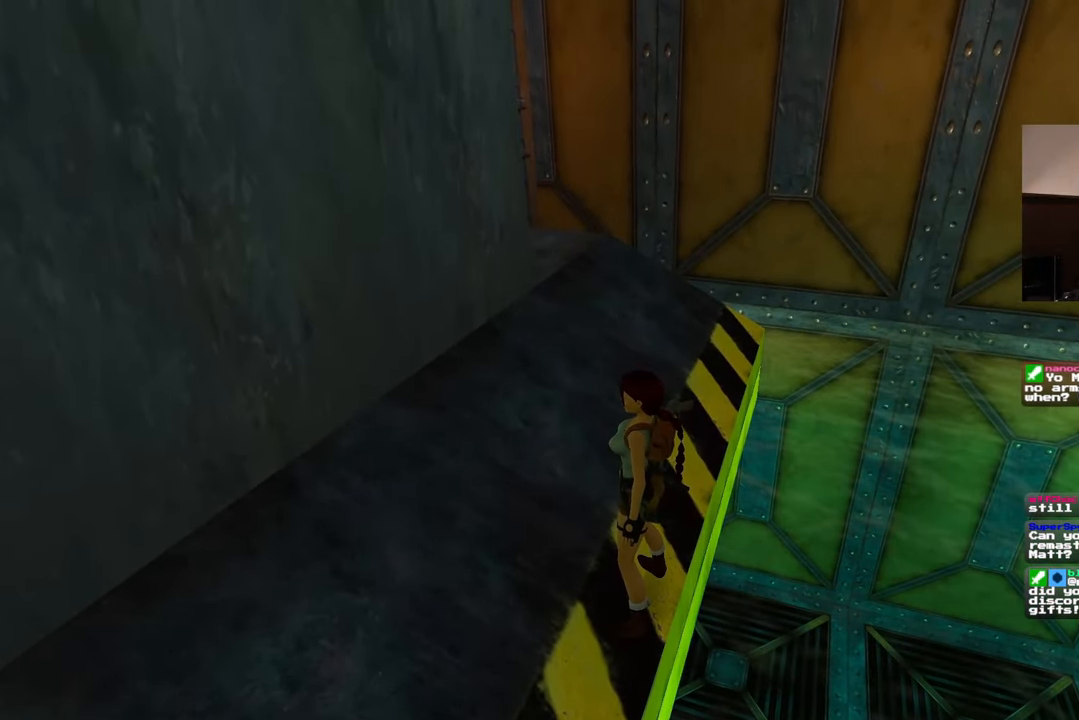
{"buttons": [], "left_stick": "center", "right_stick": "center", "events": []}
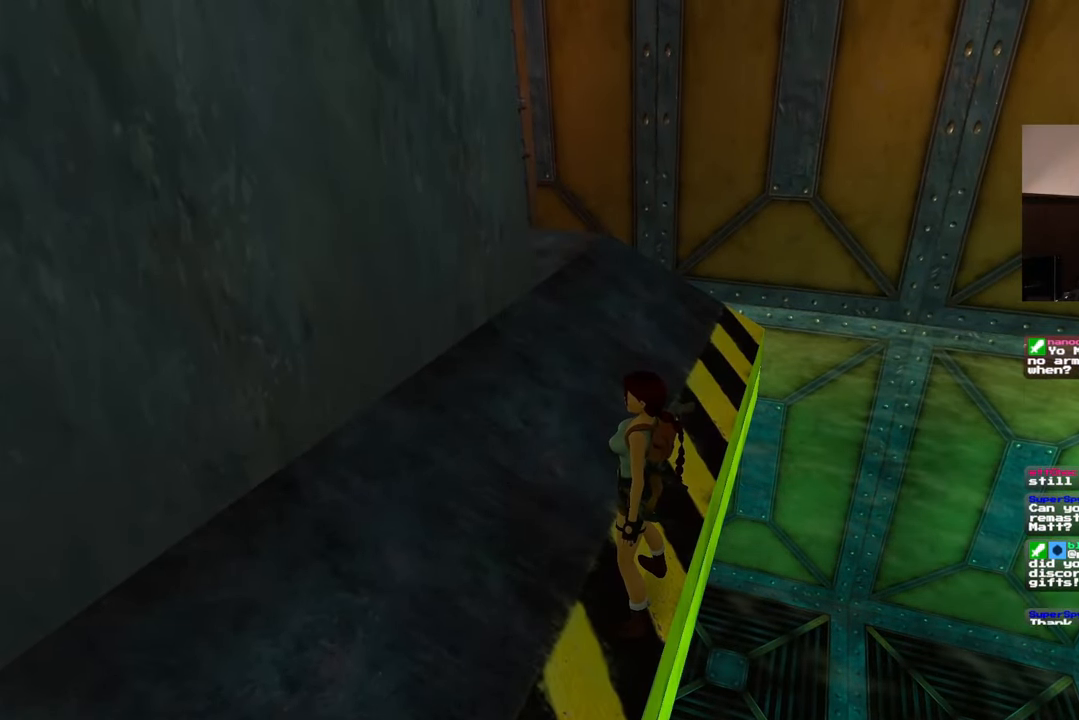
{"buttons": [], "left_stick": "center", "right_stick": "center", "events": []}
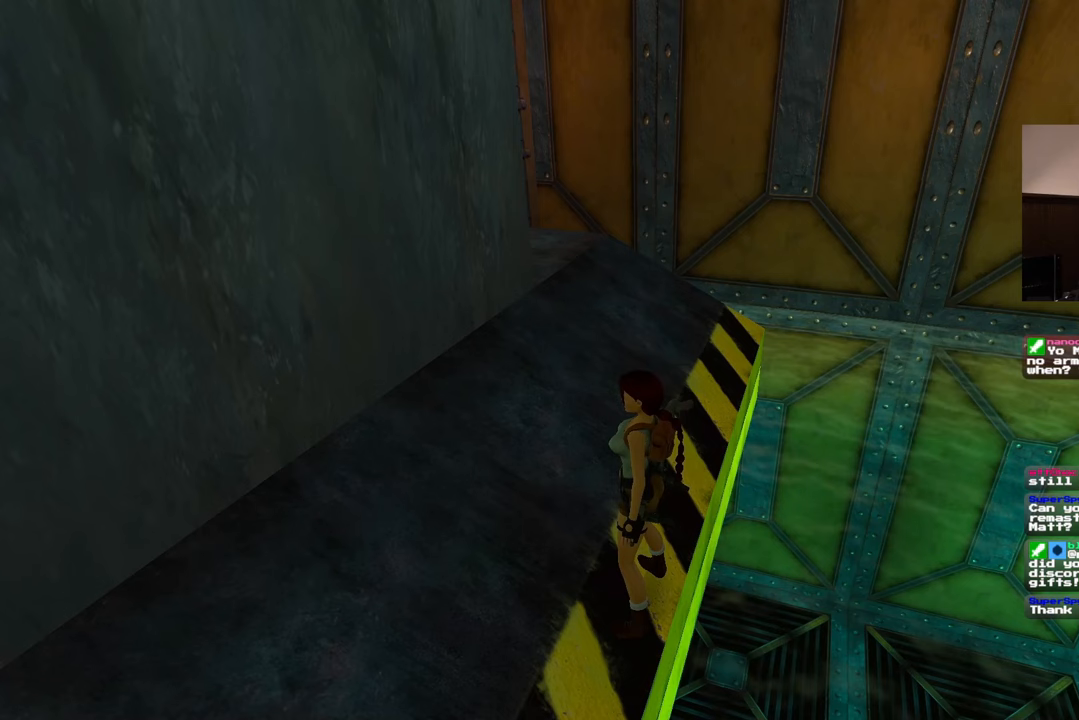
{"buttons": [], "left_stick": "center", "right_stick": "center", "events": []}